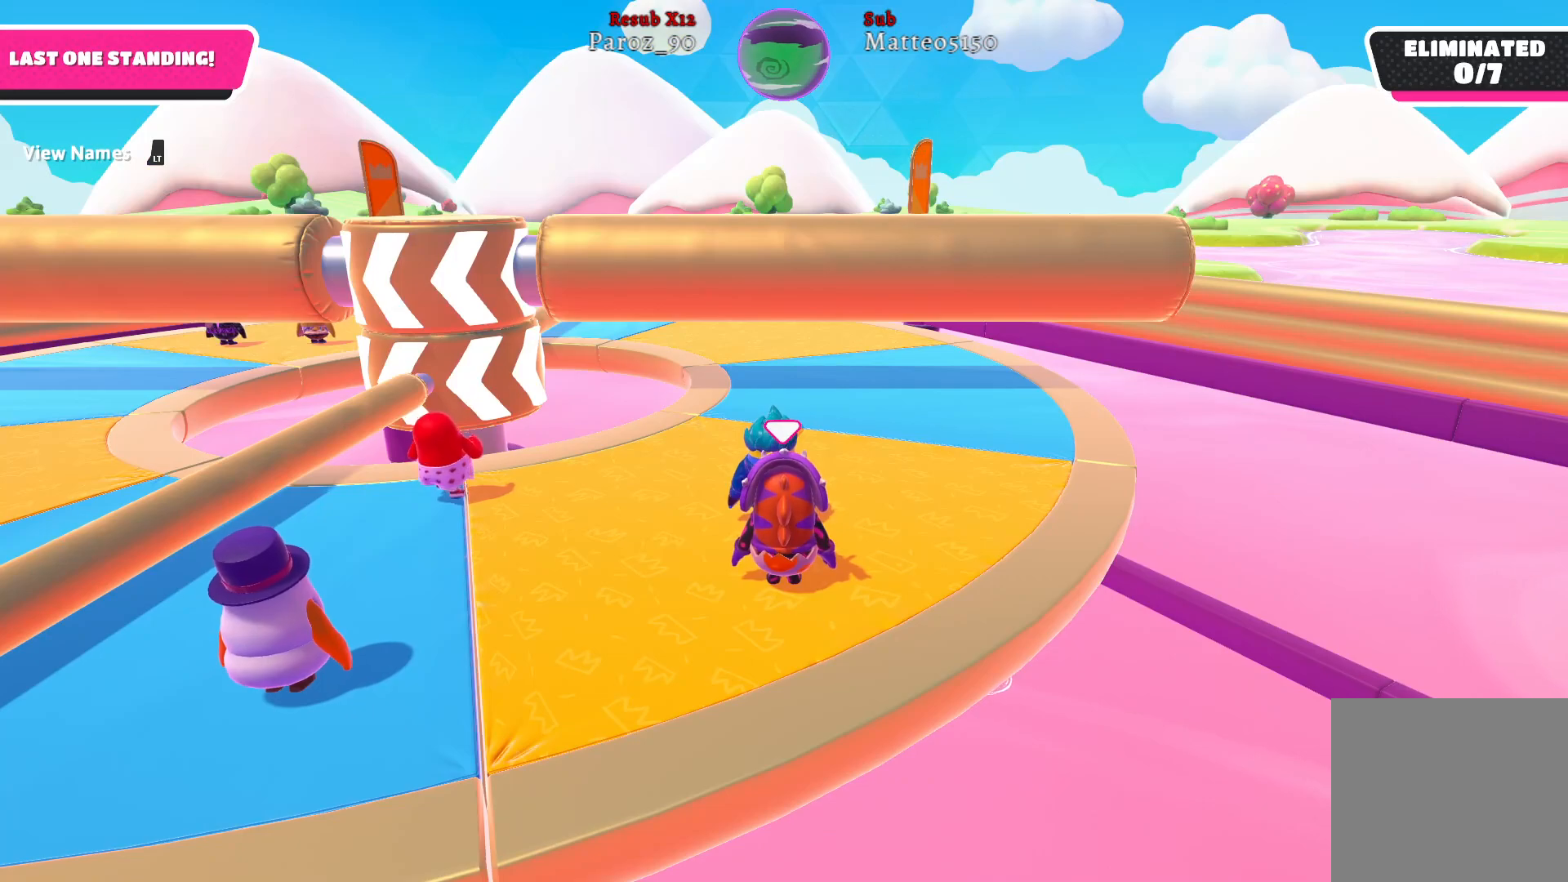
Gameplay with a controller (Xbox layout); each line is a JSON object with the inputs held at the frame after it. "events" lists button and stick changes between this image and that frame as [ms after this image, input, new state], when the widget could be followed in between.
{"buttons": [], "left_stick": "center", "right_stick": "left", "events": [[233, "right_stick", "left"]]}
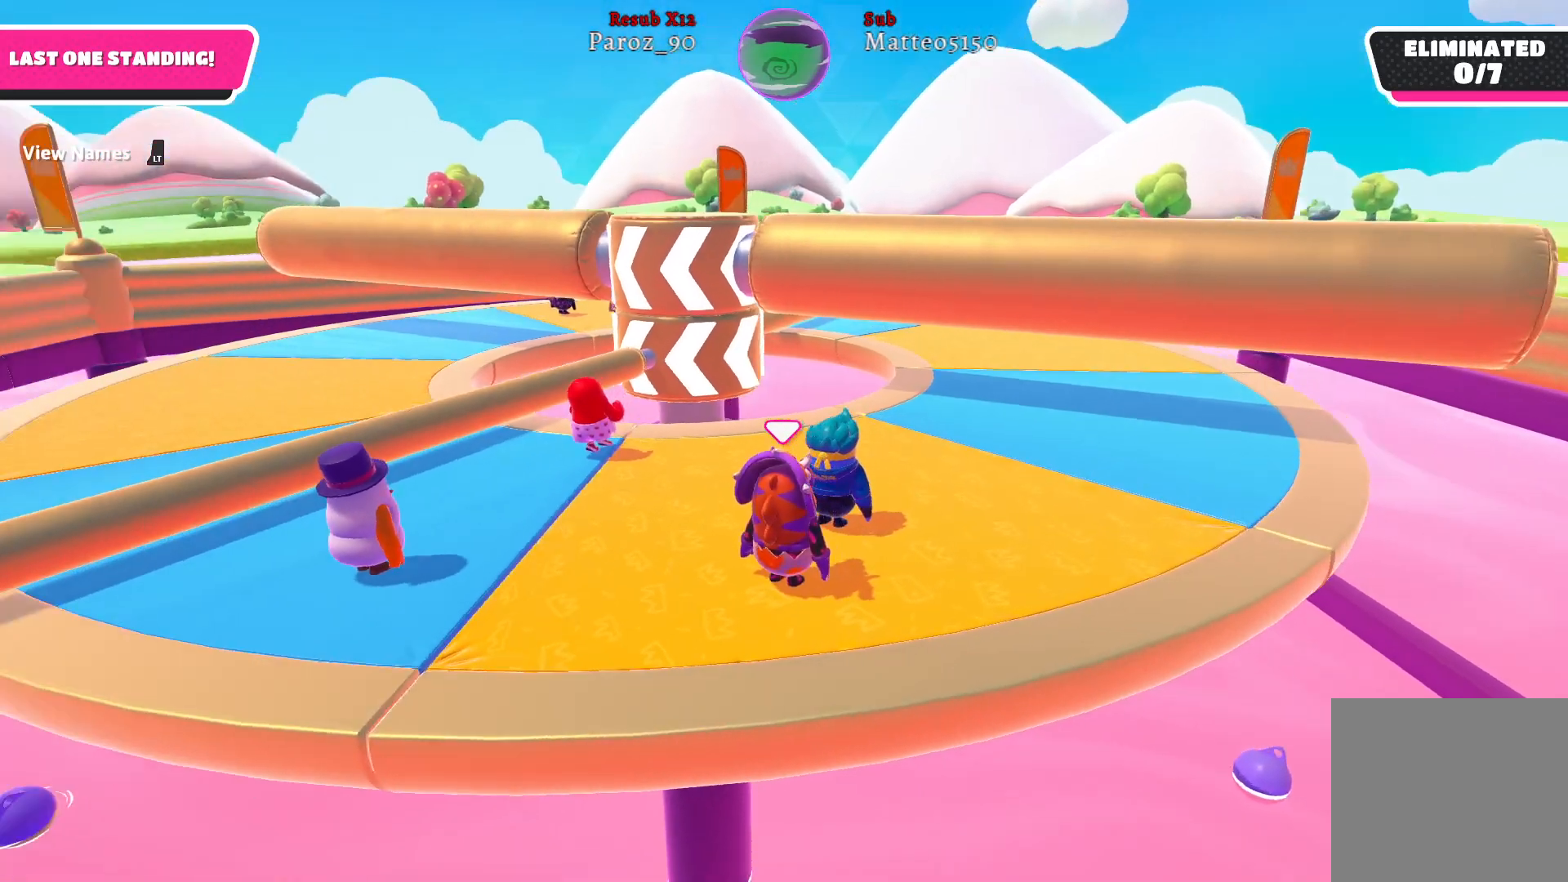
{"buttons": [], "left_stick": "right", "right_stick": "center", "events": [[33, "right_stick", "center"], [317, "left_stick", "right"]]}
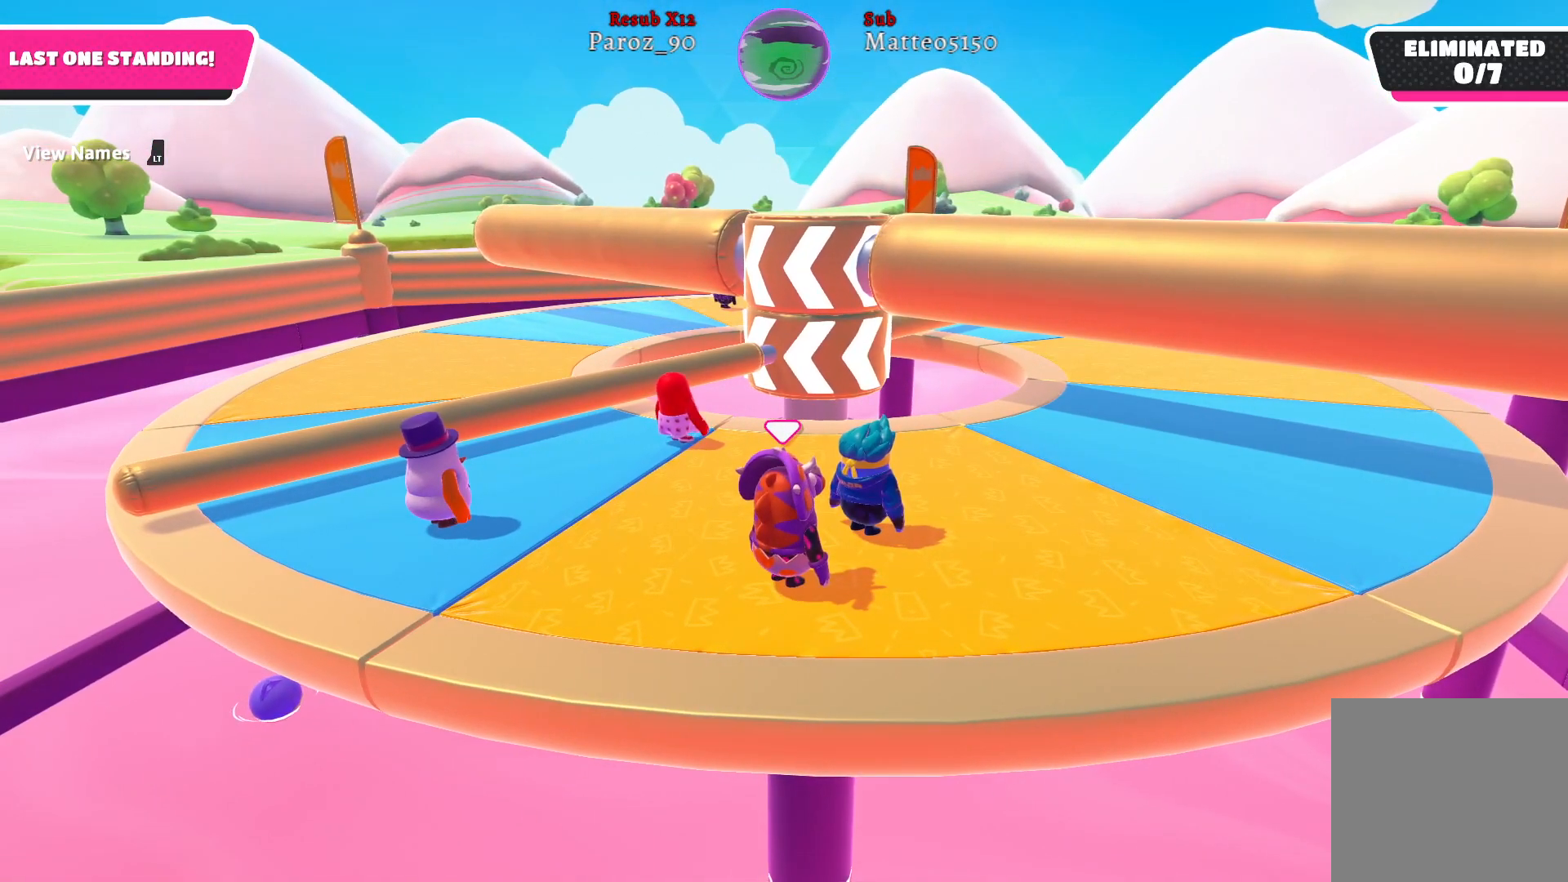
{"buttons": [], "left_stick": "right", "right_stick": "center", "events": []}
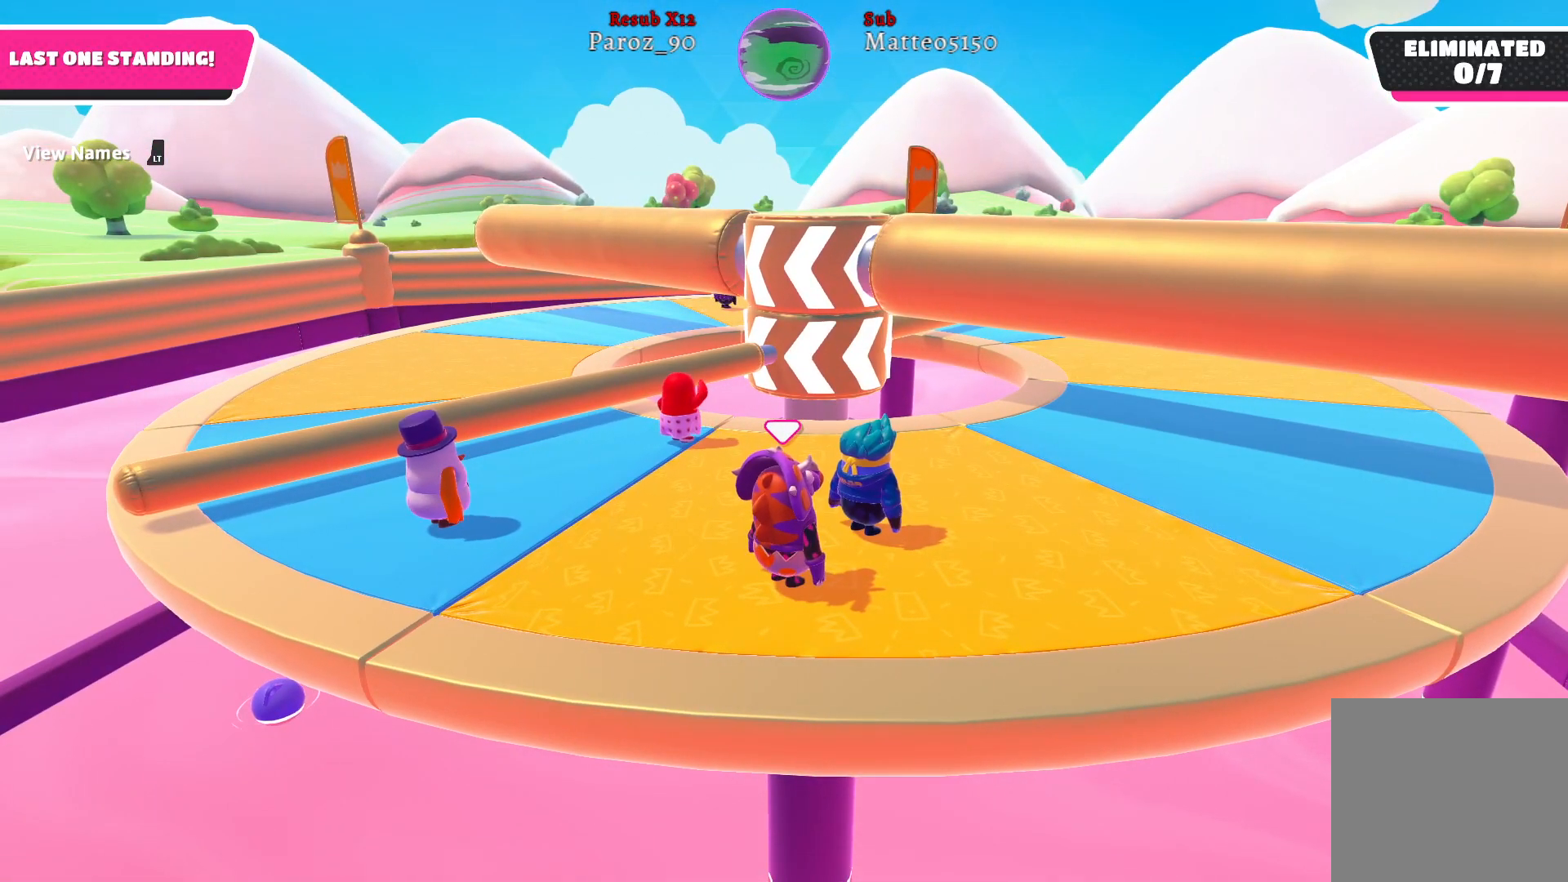
{"buttons": [], "left_stick": "right", "right_stick": "center", "events": []}
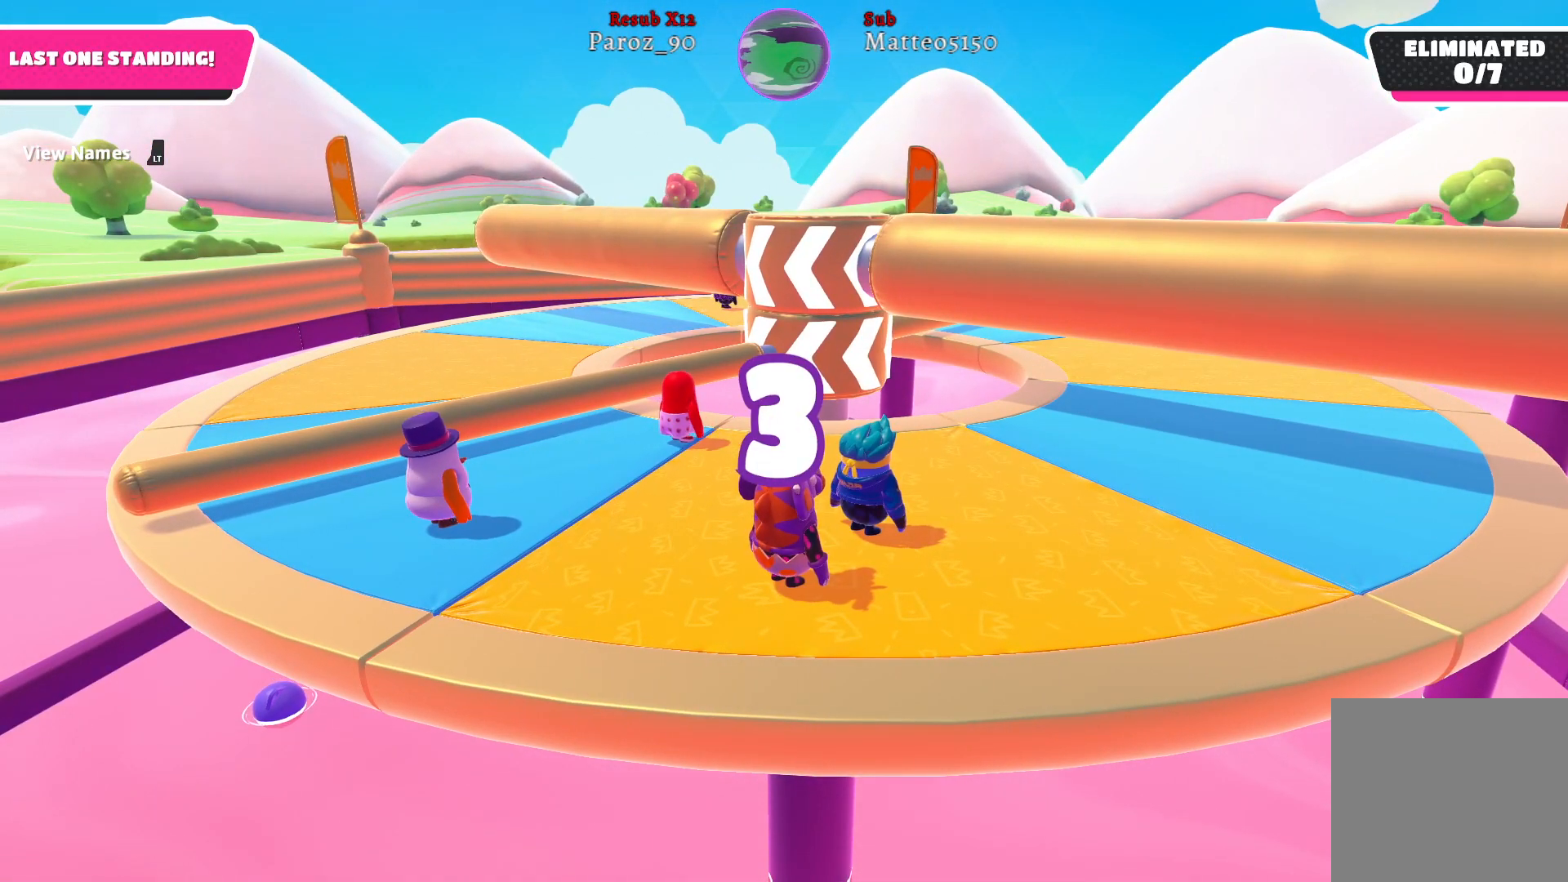
{"buttons": [], "left_stick": "right", "right_stick": "center", "events": [[33, "right_stick", "left"], [217, "right_stick", "center"]]}
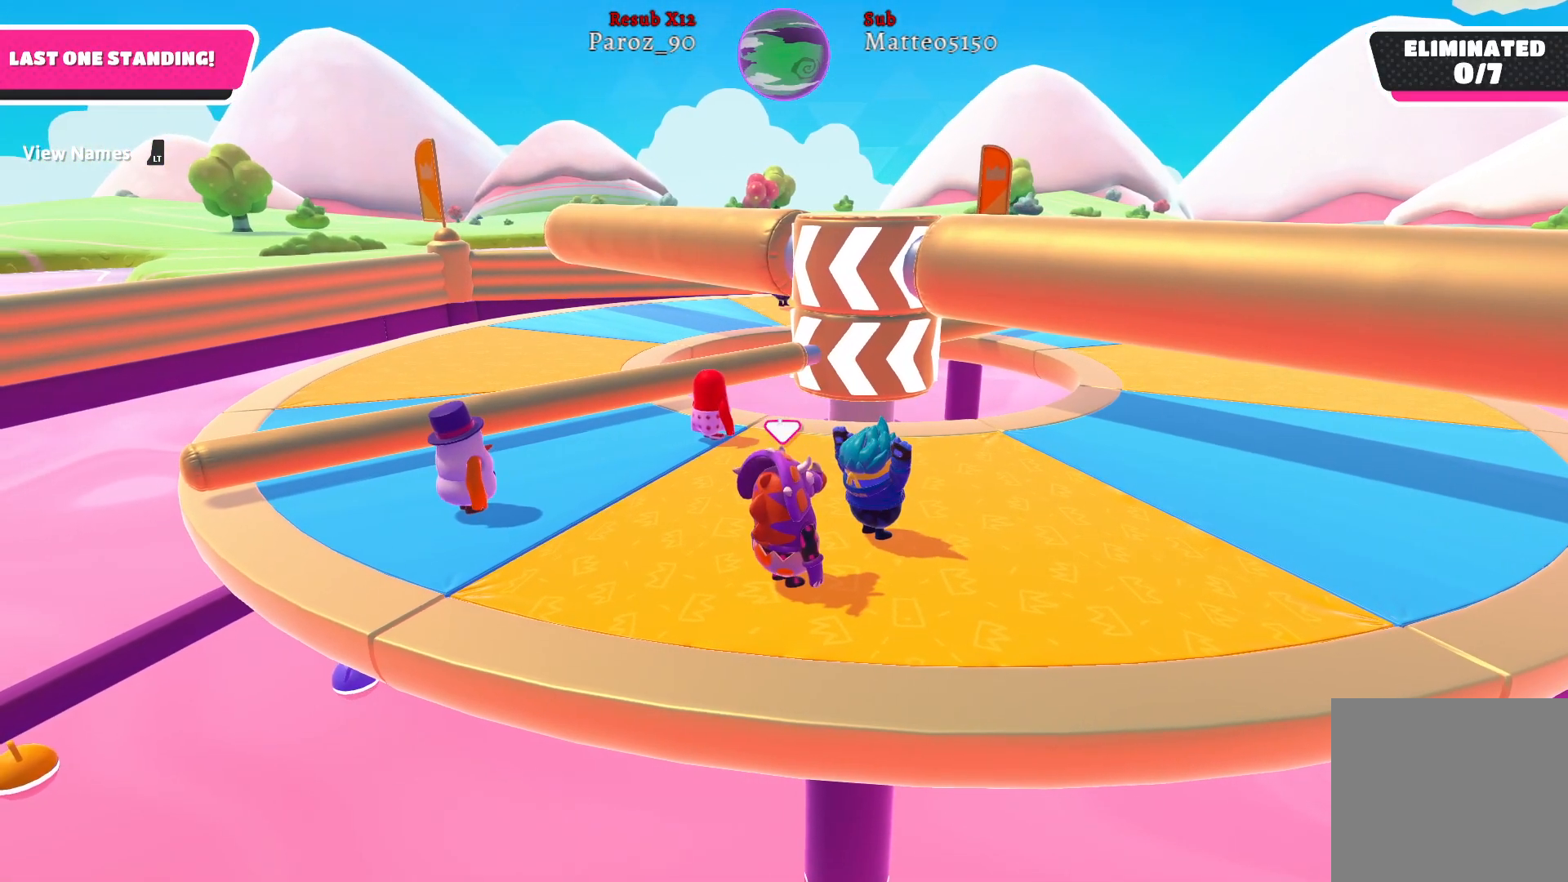
{"buttons": [], "left_stick": "right", "right_stick": "center", "events": []}
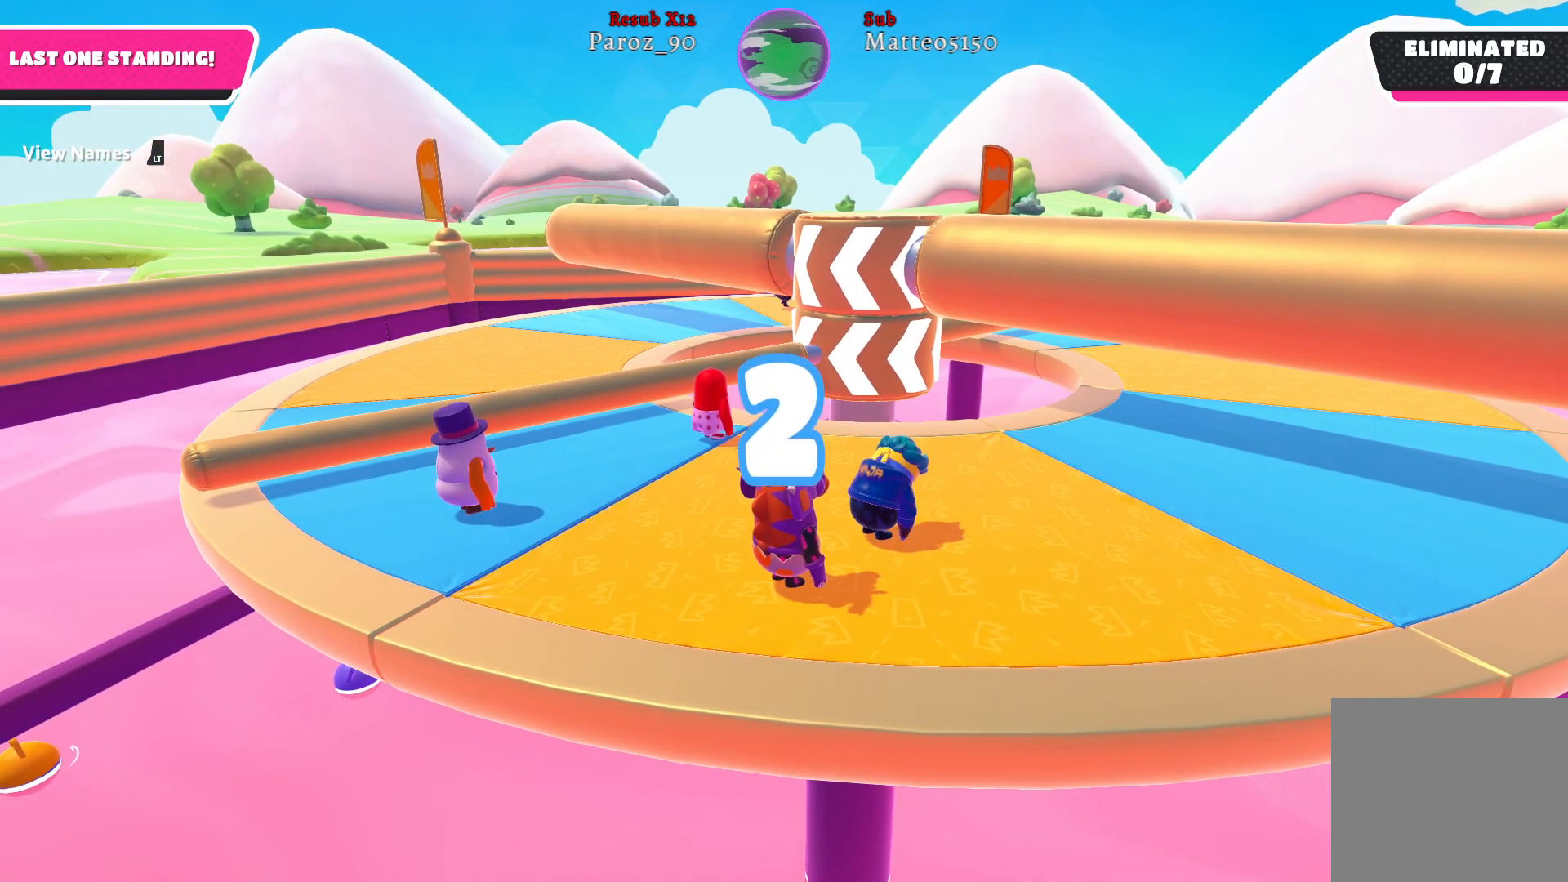
{"buttons": [], "left_stick": "right", "right_stick": "center", "events": []}
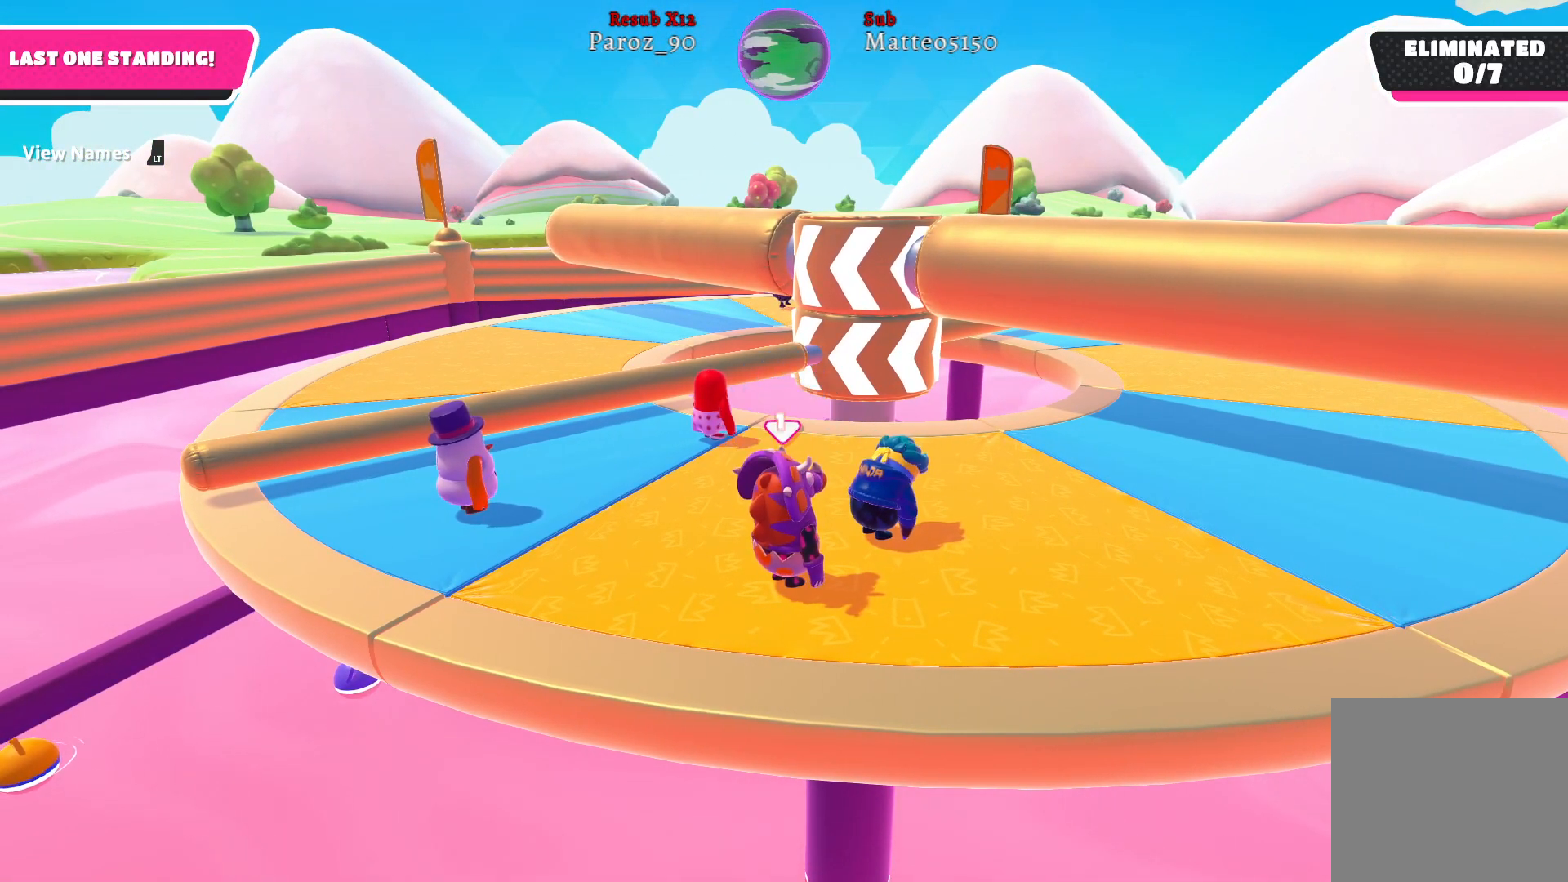
{"buttons": [], "left_stick": "right", "right_stick": "center", "events": []}
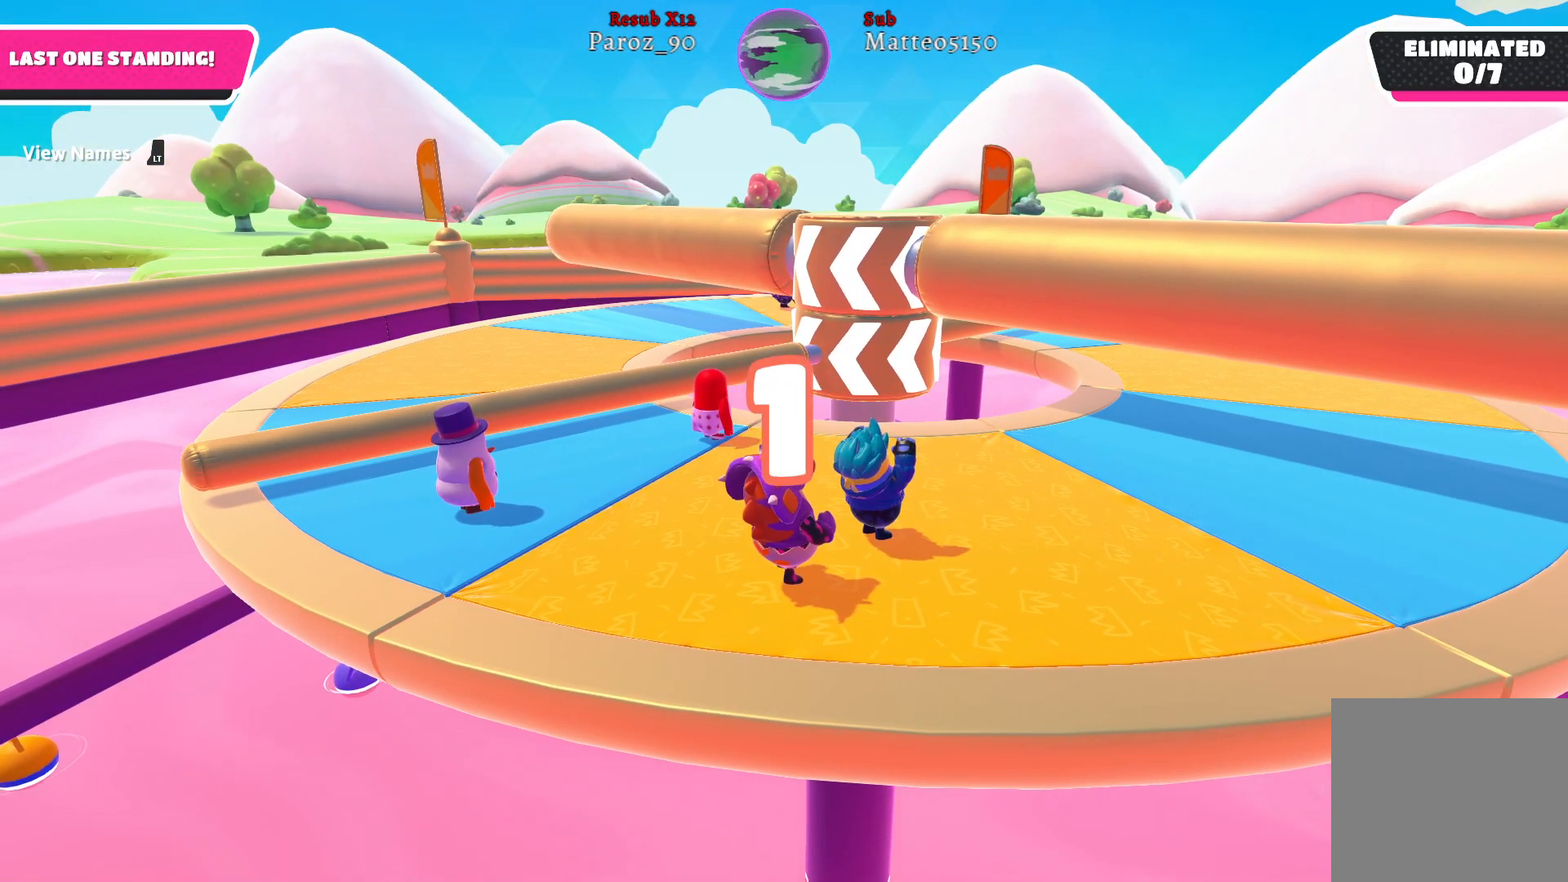
{"buttons": [], "left_stick": "right", "right_stick": "center", "events": []}
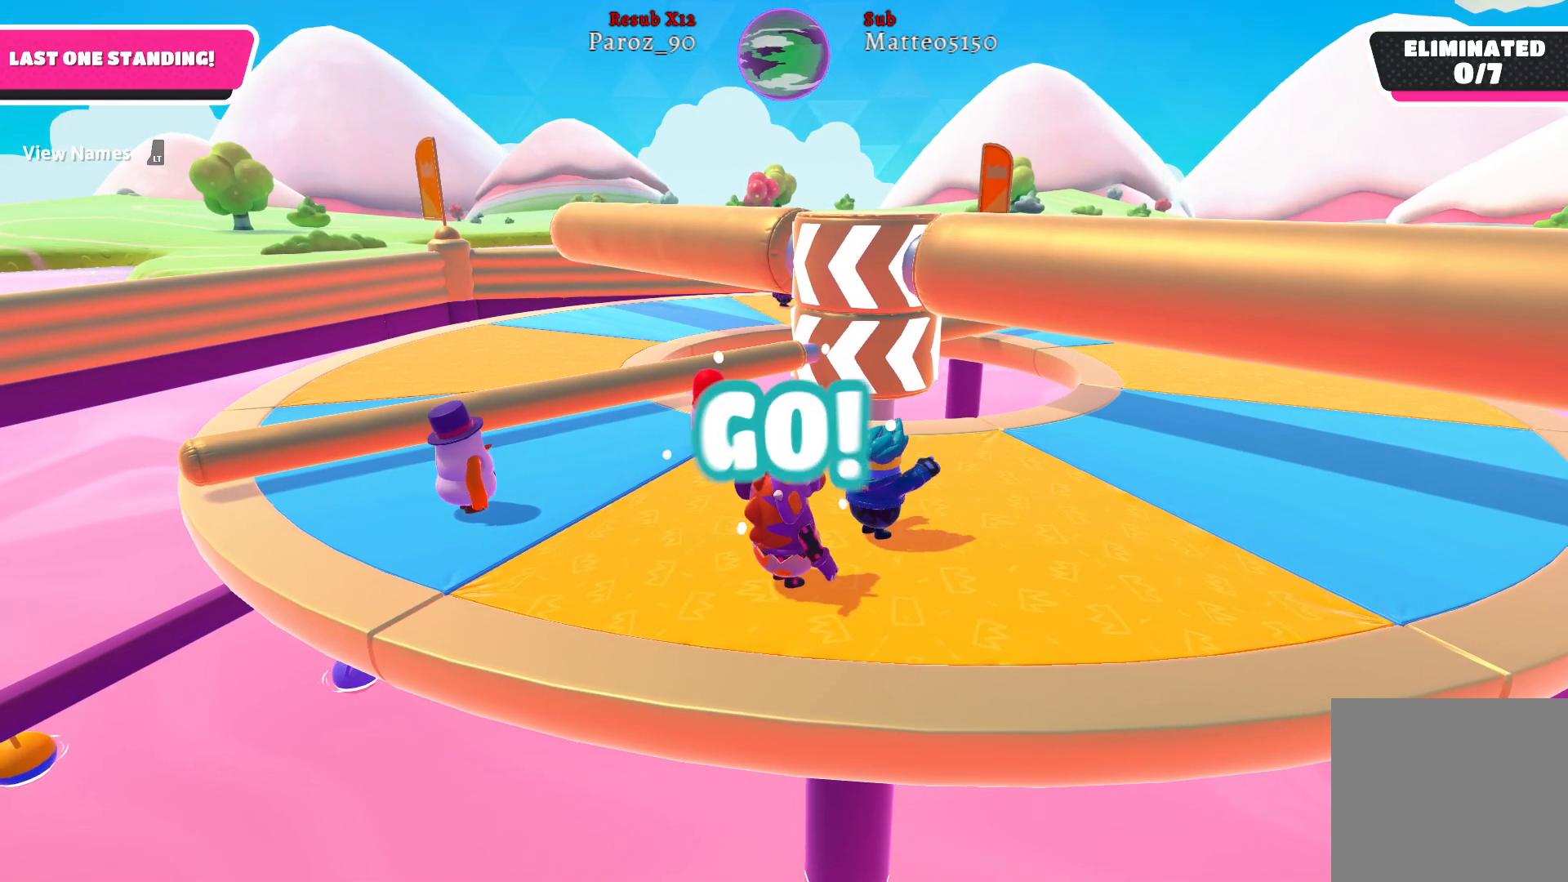
{"buttons": [], "left_stick": "right", "right_stick": "center", "events": []}
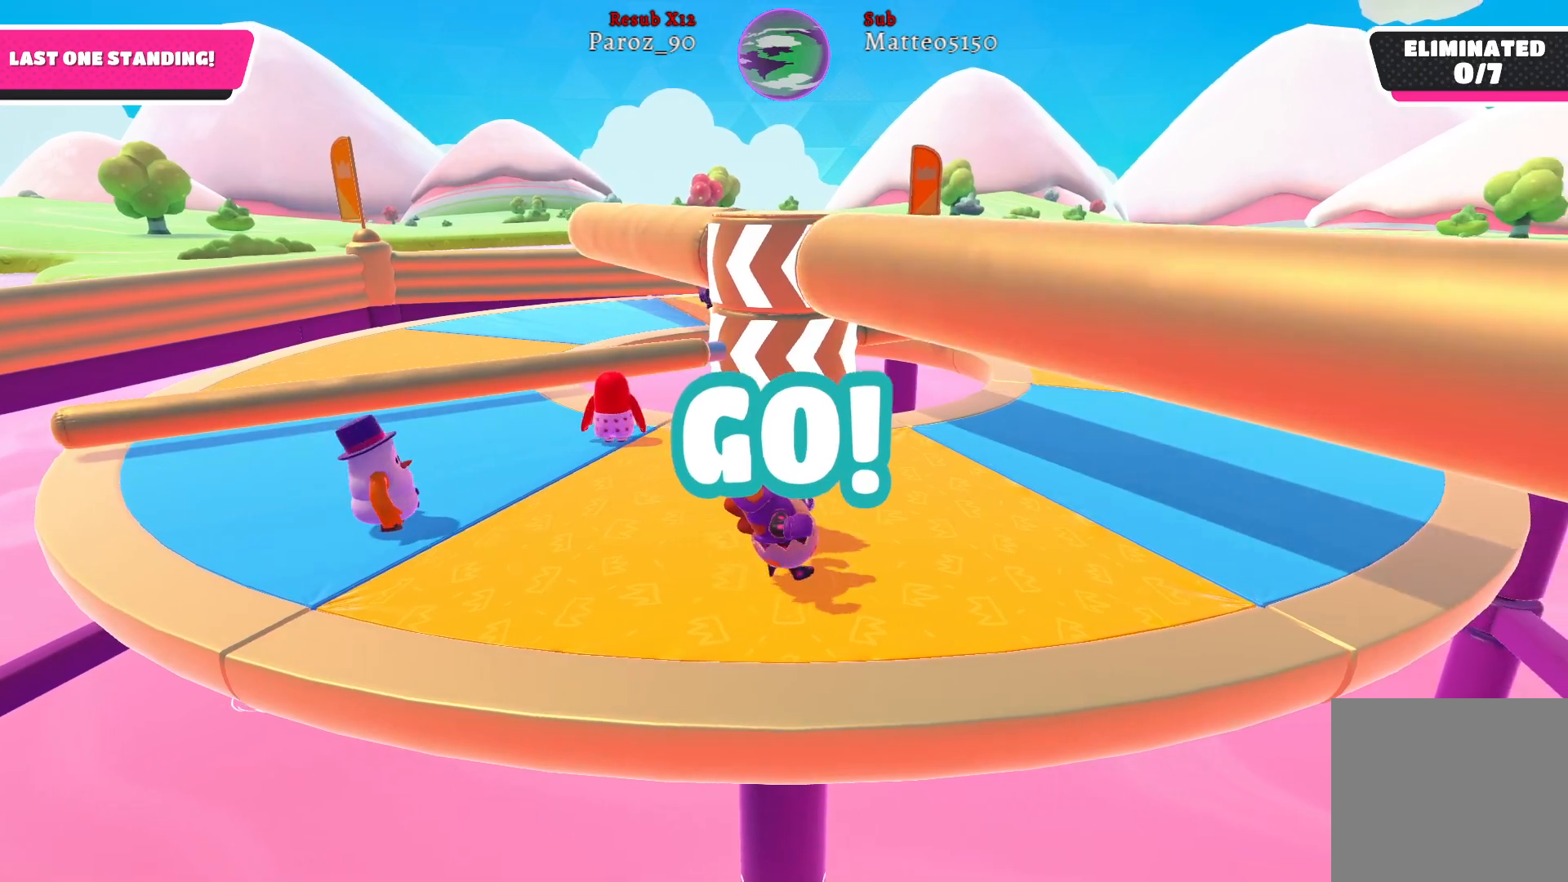
{"buttons": [], "left_stick": "up-right", "right_stick": "center", "events": [[33, "left_stick", "up-right"], [83, "right_stick", "left"], [383, "right_stick", "center"]]}
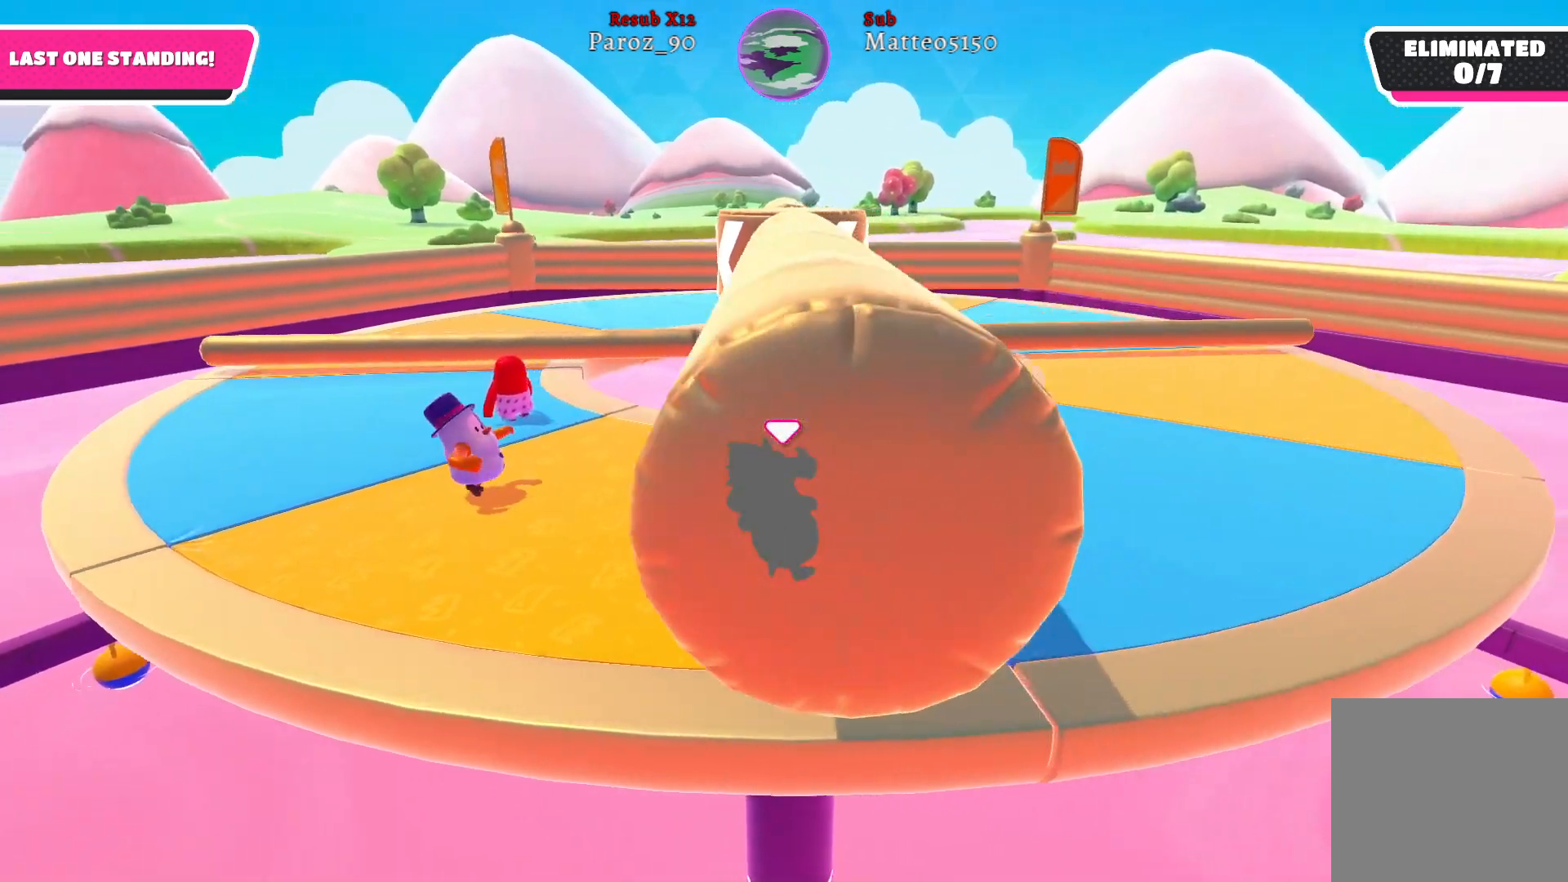
{"buttons": [], "left_stick": "up-right", "right_stick": "left", "events": [[267, "right_stick", "left"]]}
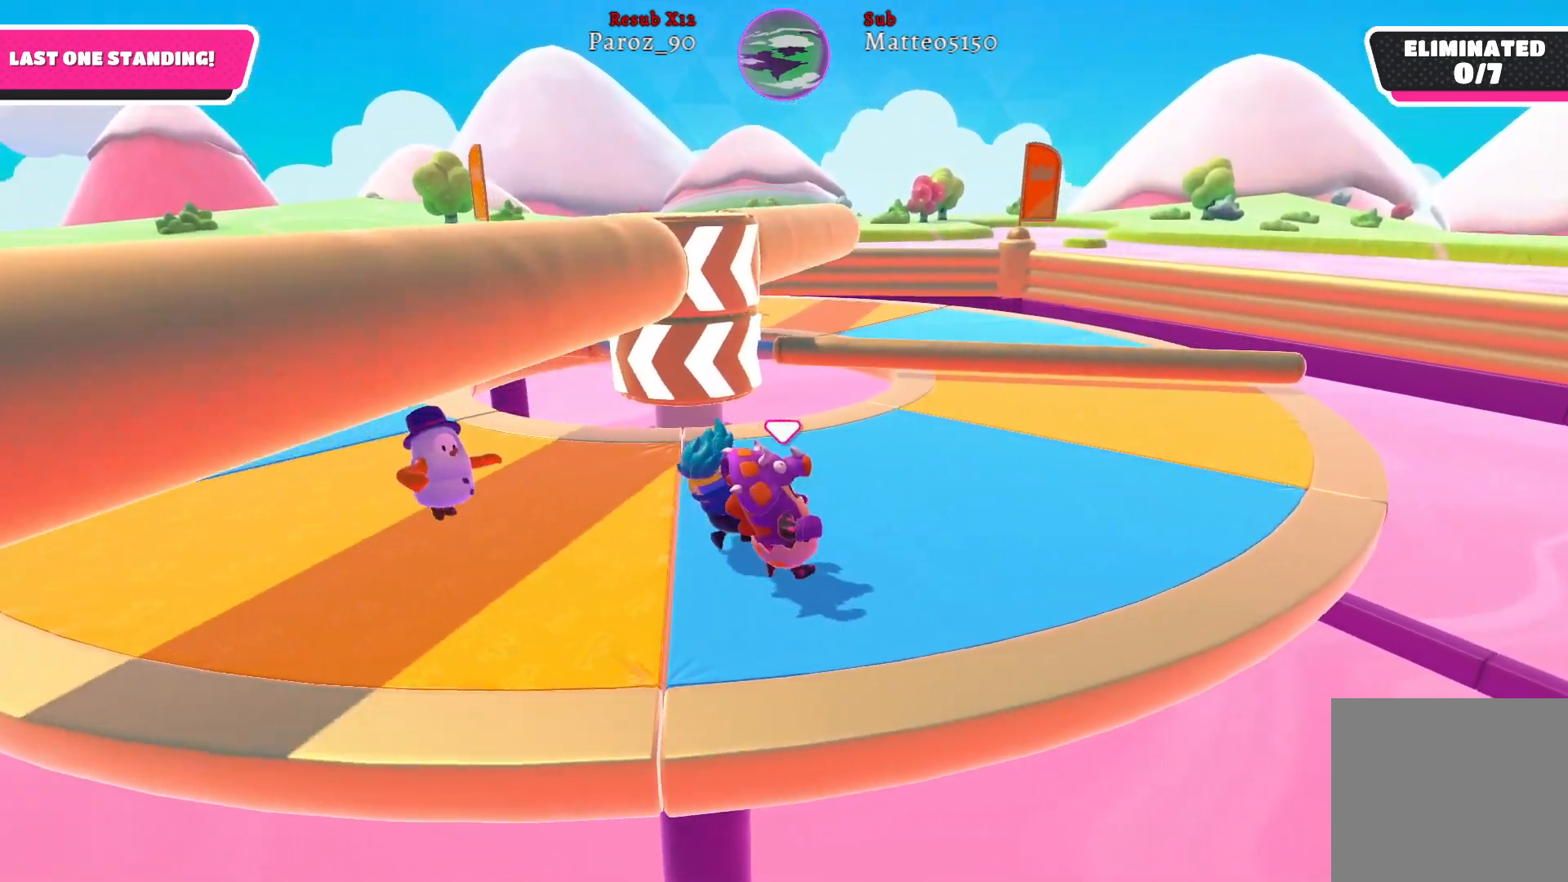
{"buttons": [], "left_stick": "up-right", "right_stick": "center", "events": [[233, "right_stick", "center"]]}
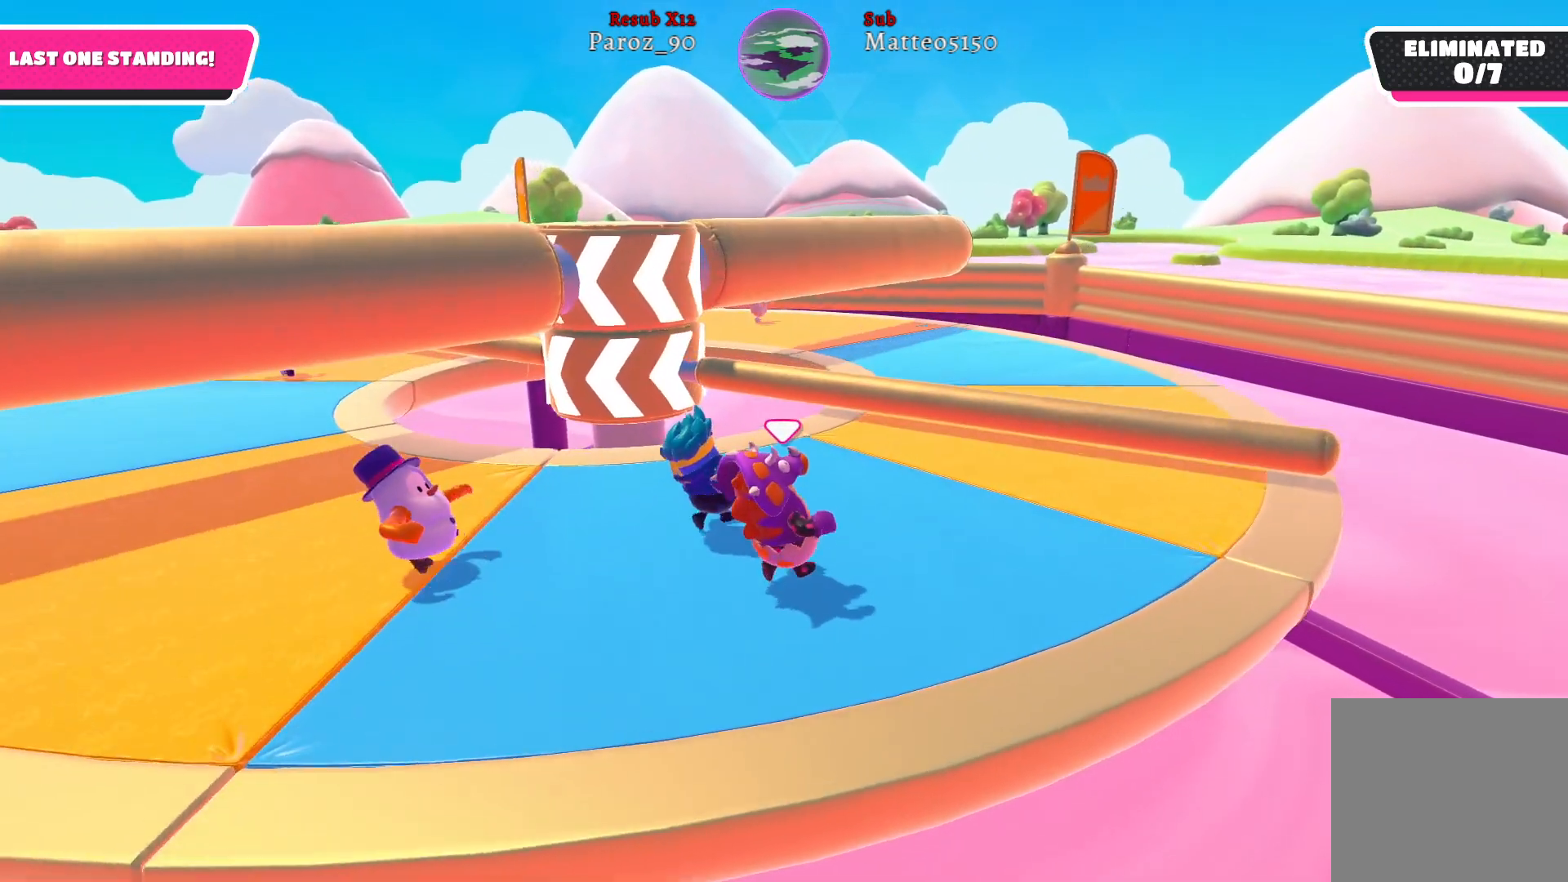
{"buttons": [], "left_stick": "up-right", "right_stick": "center", "events": [[283, "A", "down"], [433, "A", "up"]]}
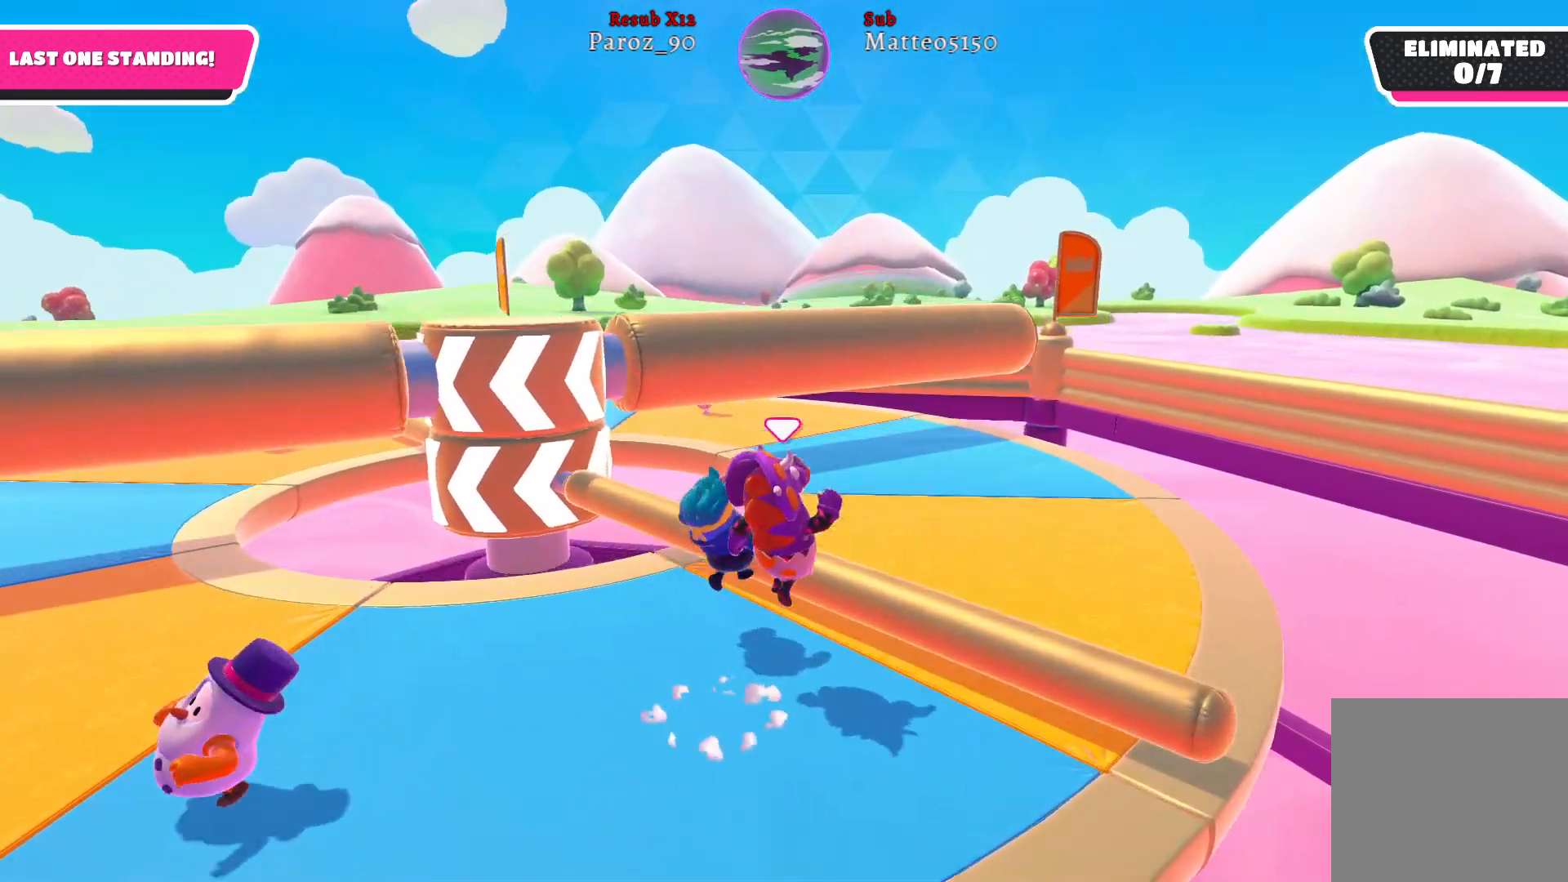
{"buttons": [], "left_stick": "up-right", "right_stick": "center", "events": []}
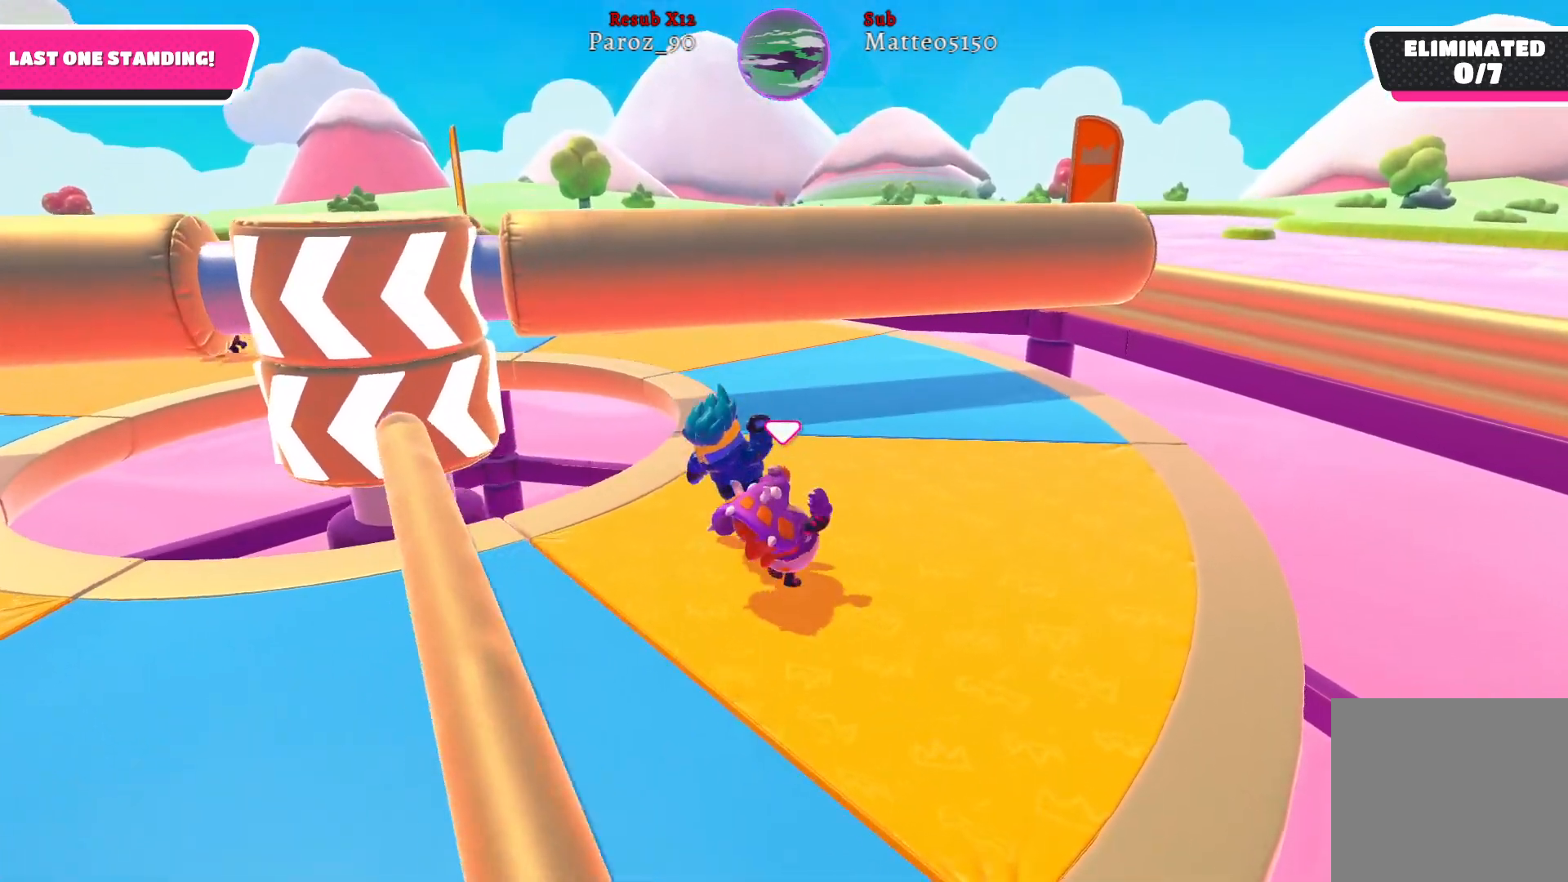
{"buttons": [], "left_stick": "up-right", "right_stick": "center", "events": [[17, "right_stick", "left"], [350, "right_stick", "center"]]}
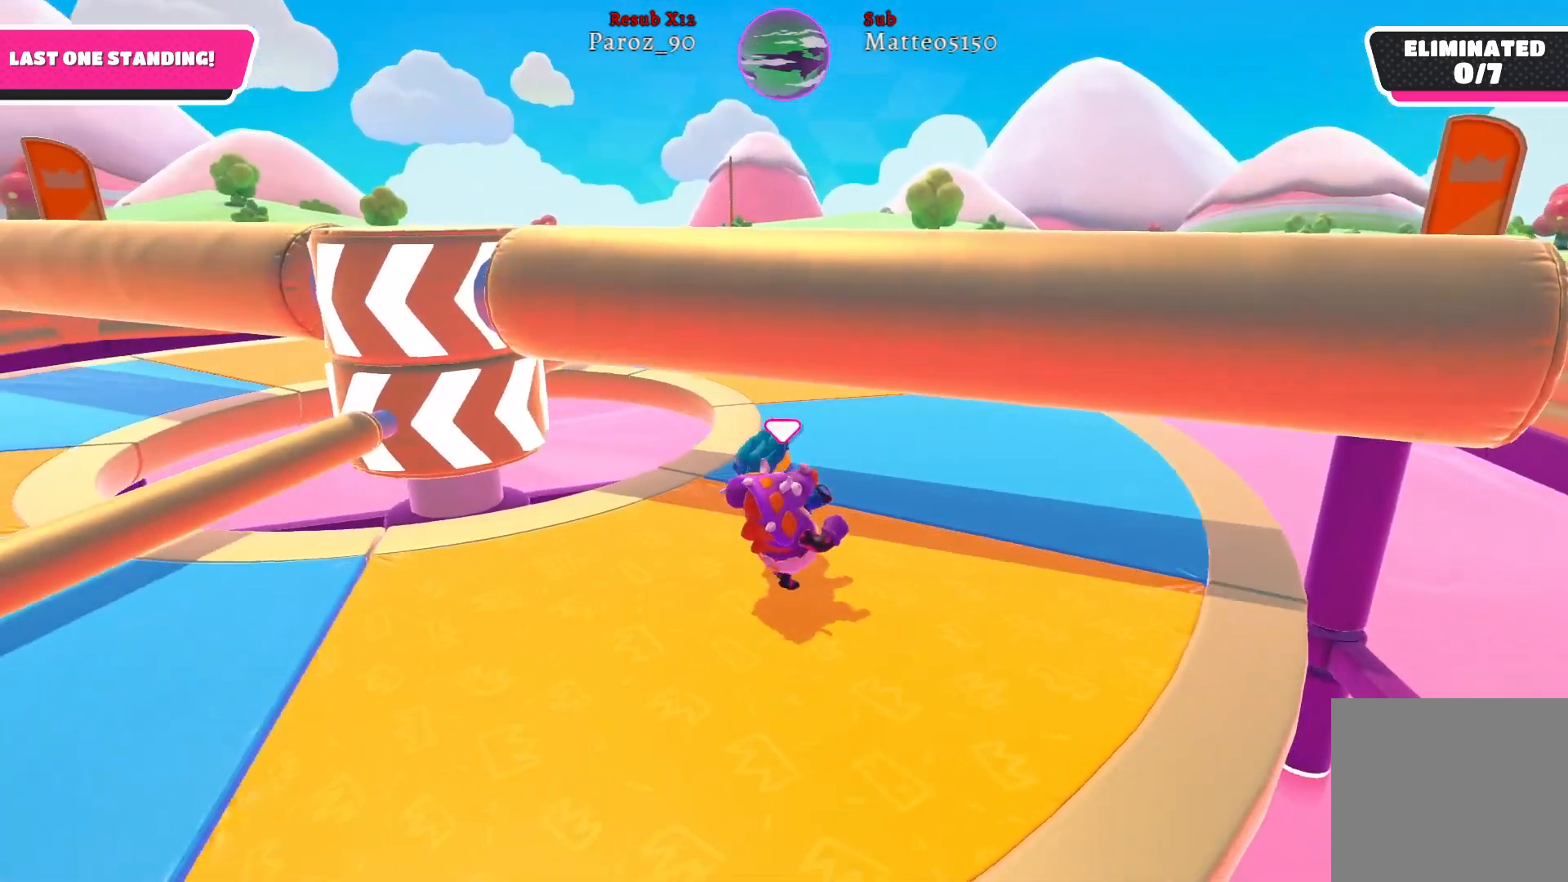
{"buttons": [], "left_stick": "up-right", "right_stick": "center", "events": [[100, "right_stick", "left"], [500, "right_stick", "center"]]}
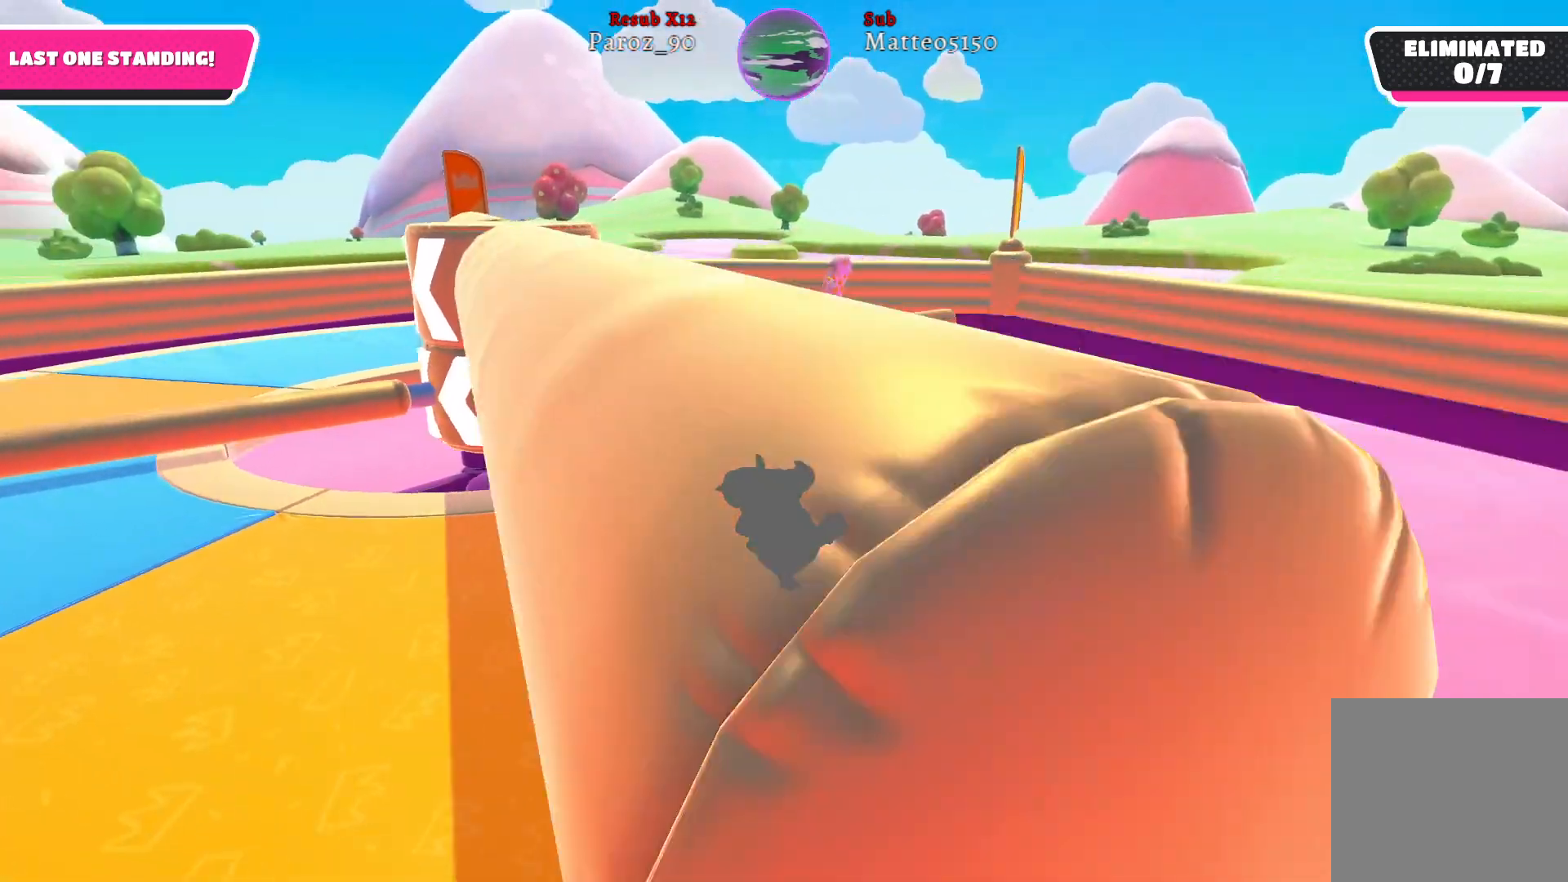
{"buttons": [], "left_stick": "up-right", "right_stick": "left", "events": [[150, "right_stick", "left"]]}
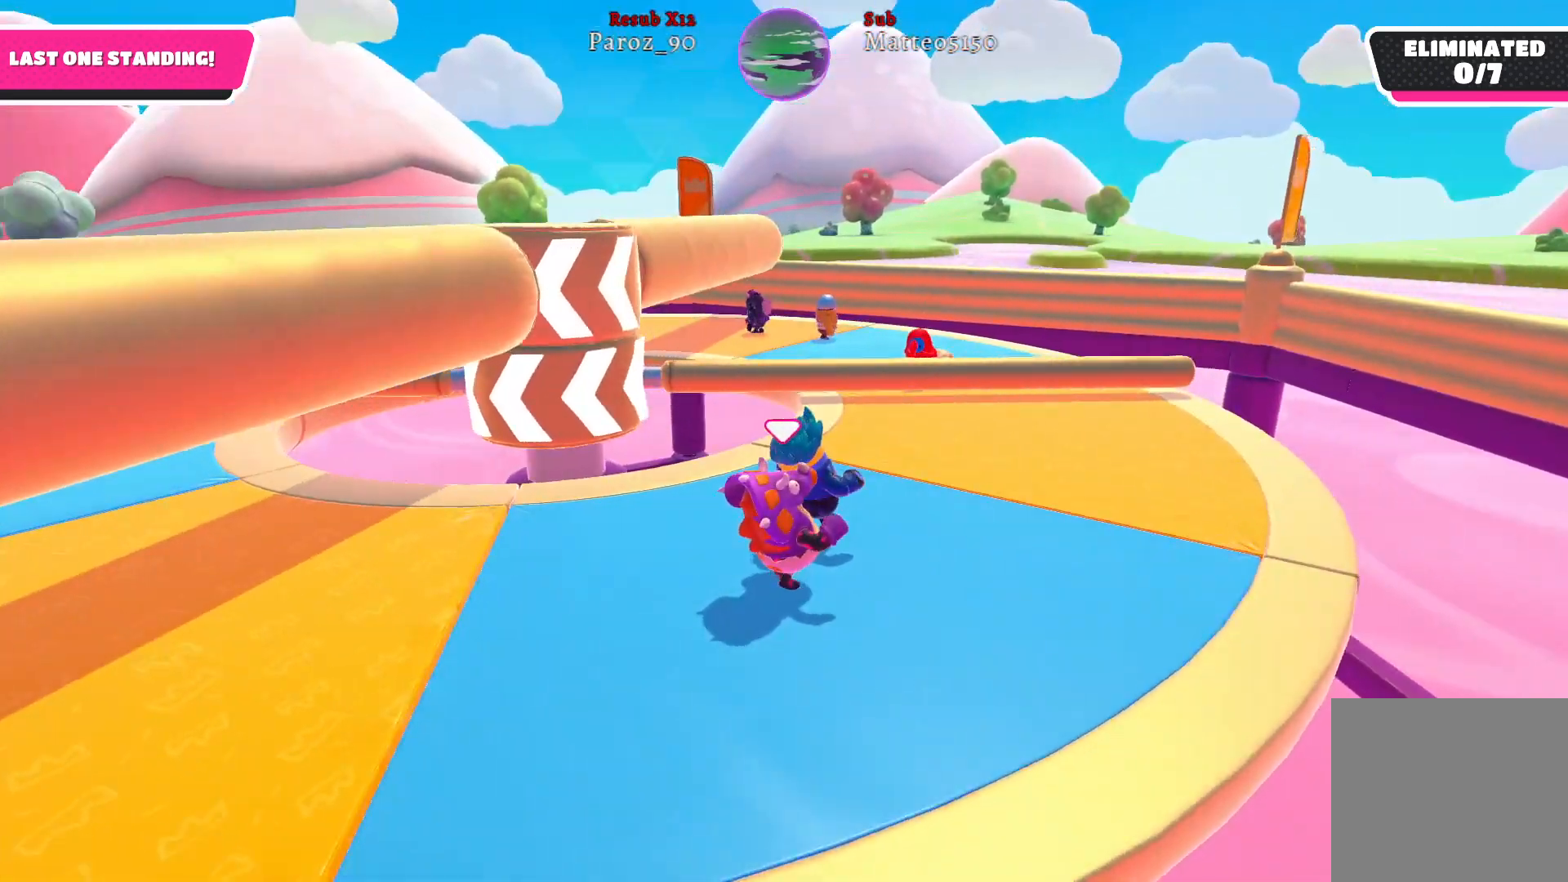
{"buttons": [], "left_stick": "up-right", "right_stick": "center", "events": [[117, "right_stick", "center"]]}
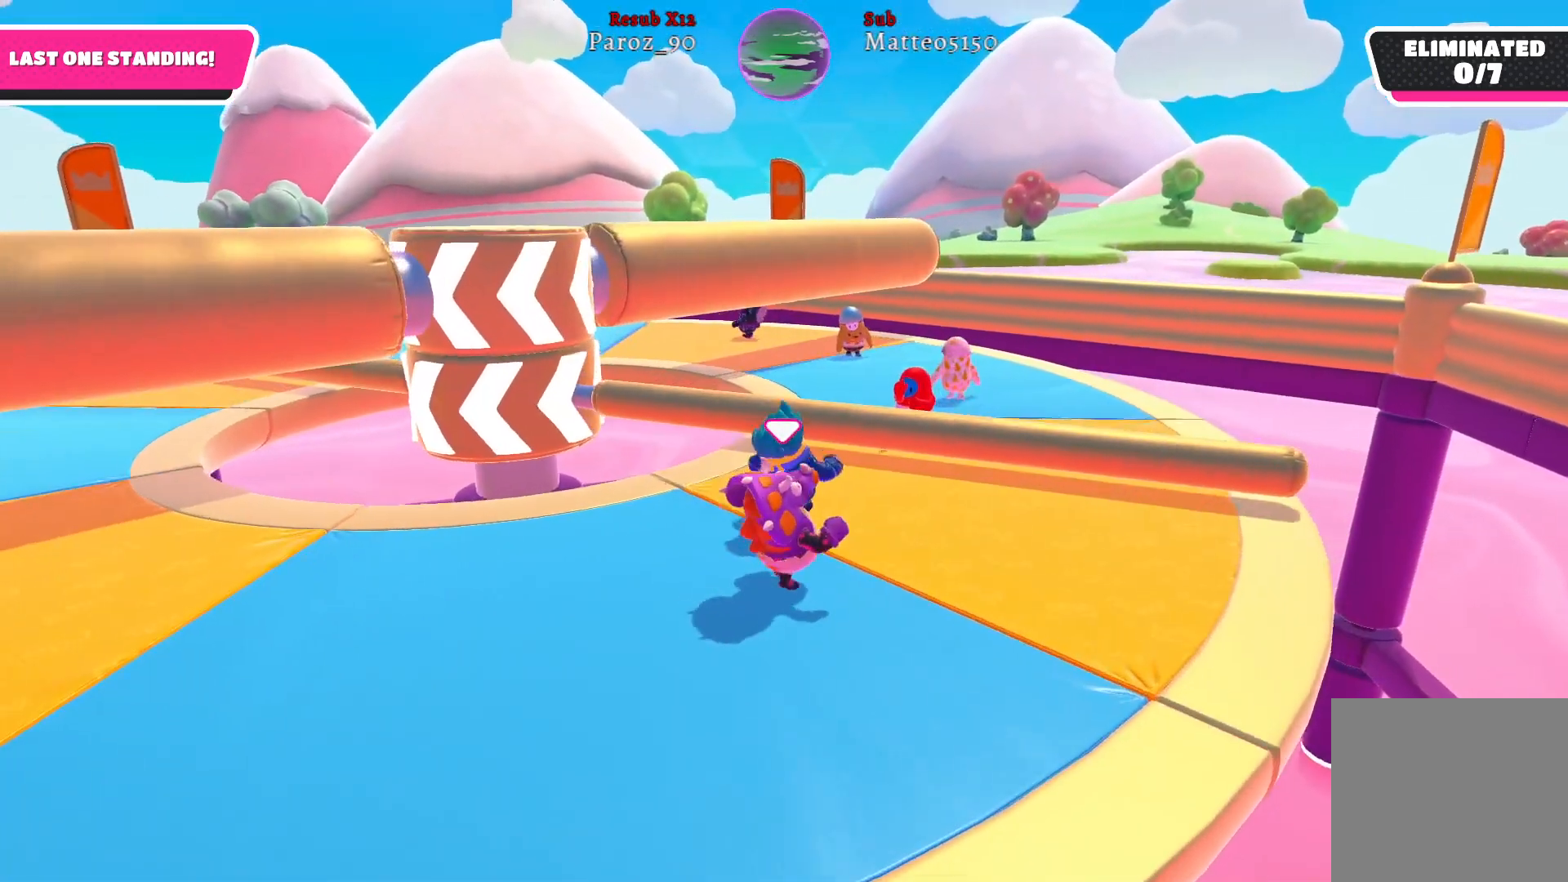
{"buttons": [], "left_stick": "up-right", "right_stick": "center", "events": [[150, "A", "down"], [250, "A", "up"]]}
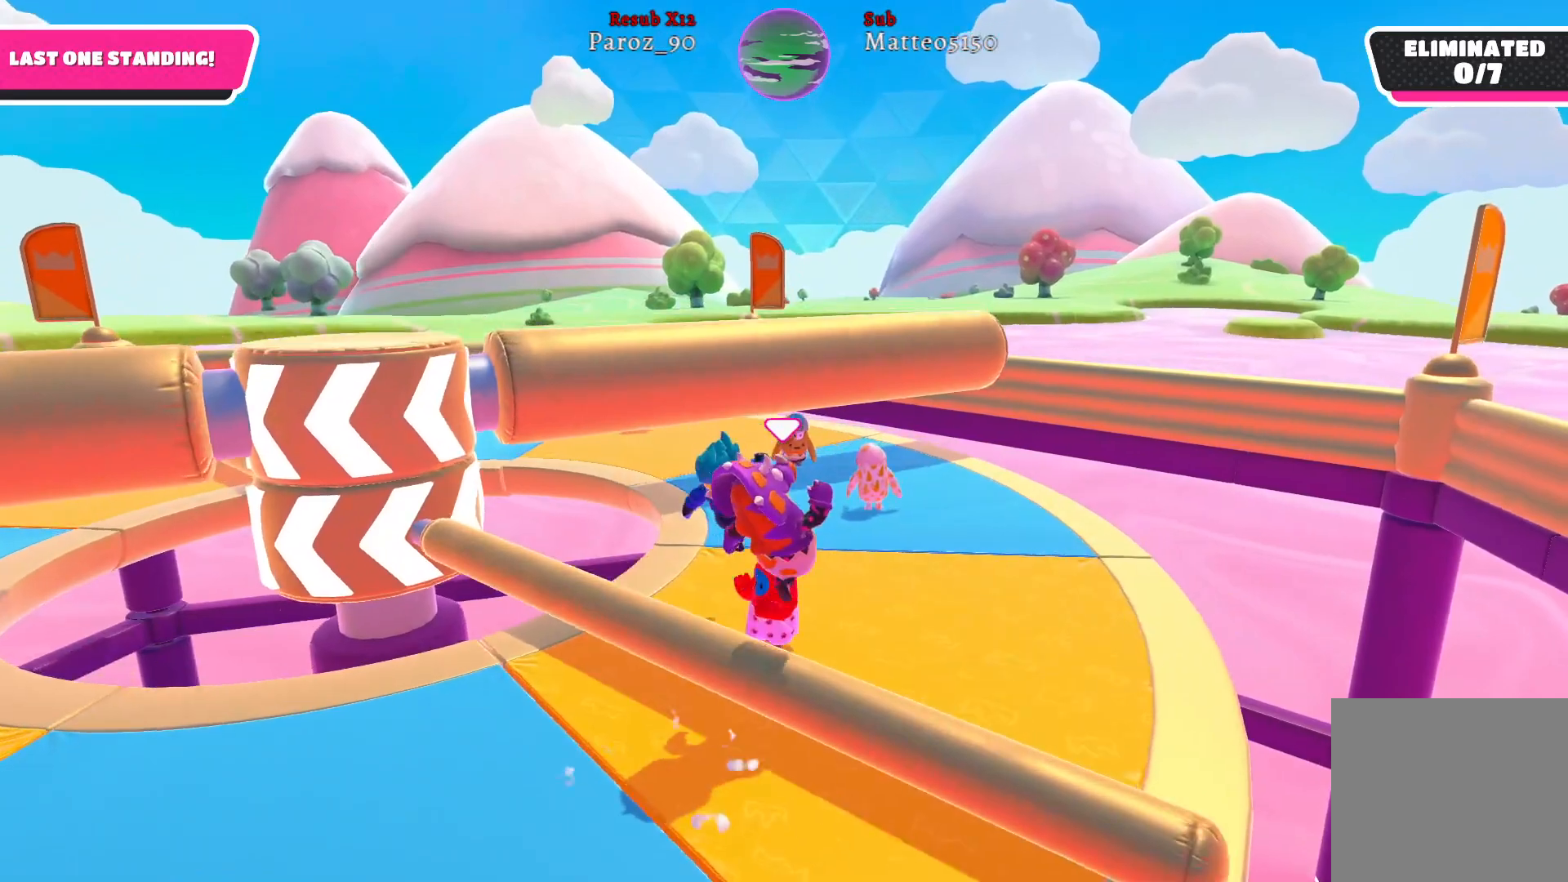
{"buttons": [], "left_stick": "down-left", "right_stick": "center", "events": [[83, "right_stick", "left"], [150, "left_stick", "down-right"], [233, "left_stick", "down"], [350, "left_stick", "down-left"], [400, "right_stick", "center"]]}
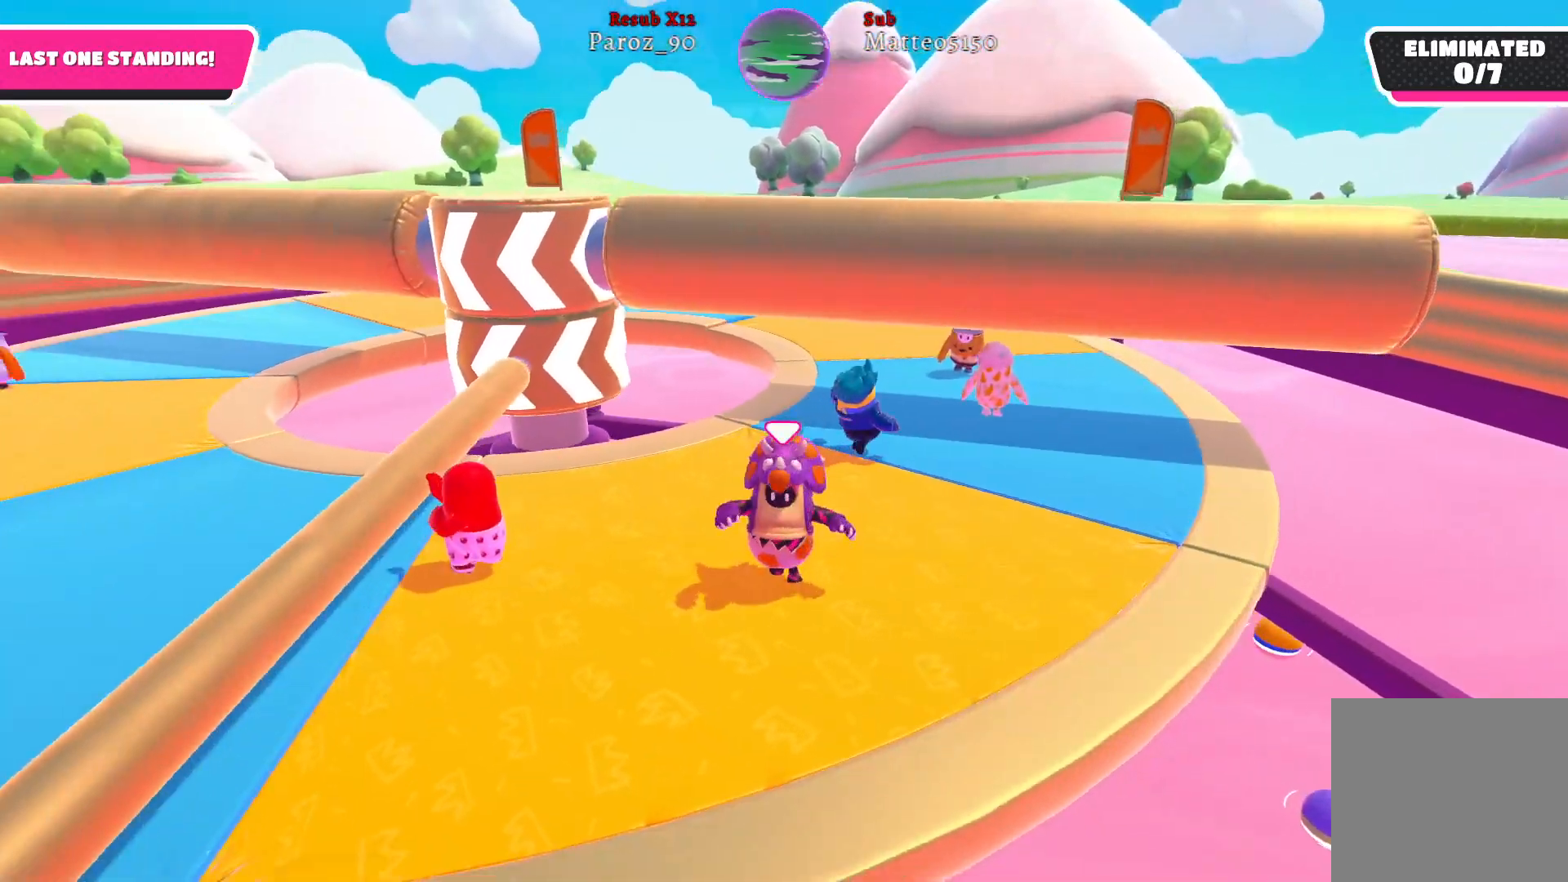
{"buttons": [], "left_stick": "up-right", "right_stick": "center", "events": [[183, "left_stick", "left"], [350, "left_stick", "up-left"], [483, "left_stick", "up-right"]]}
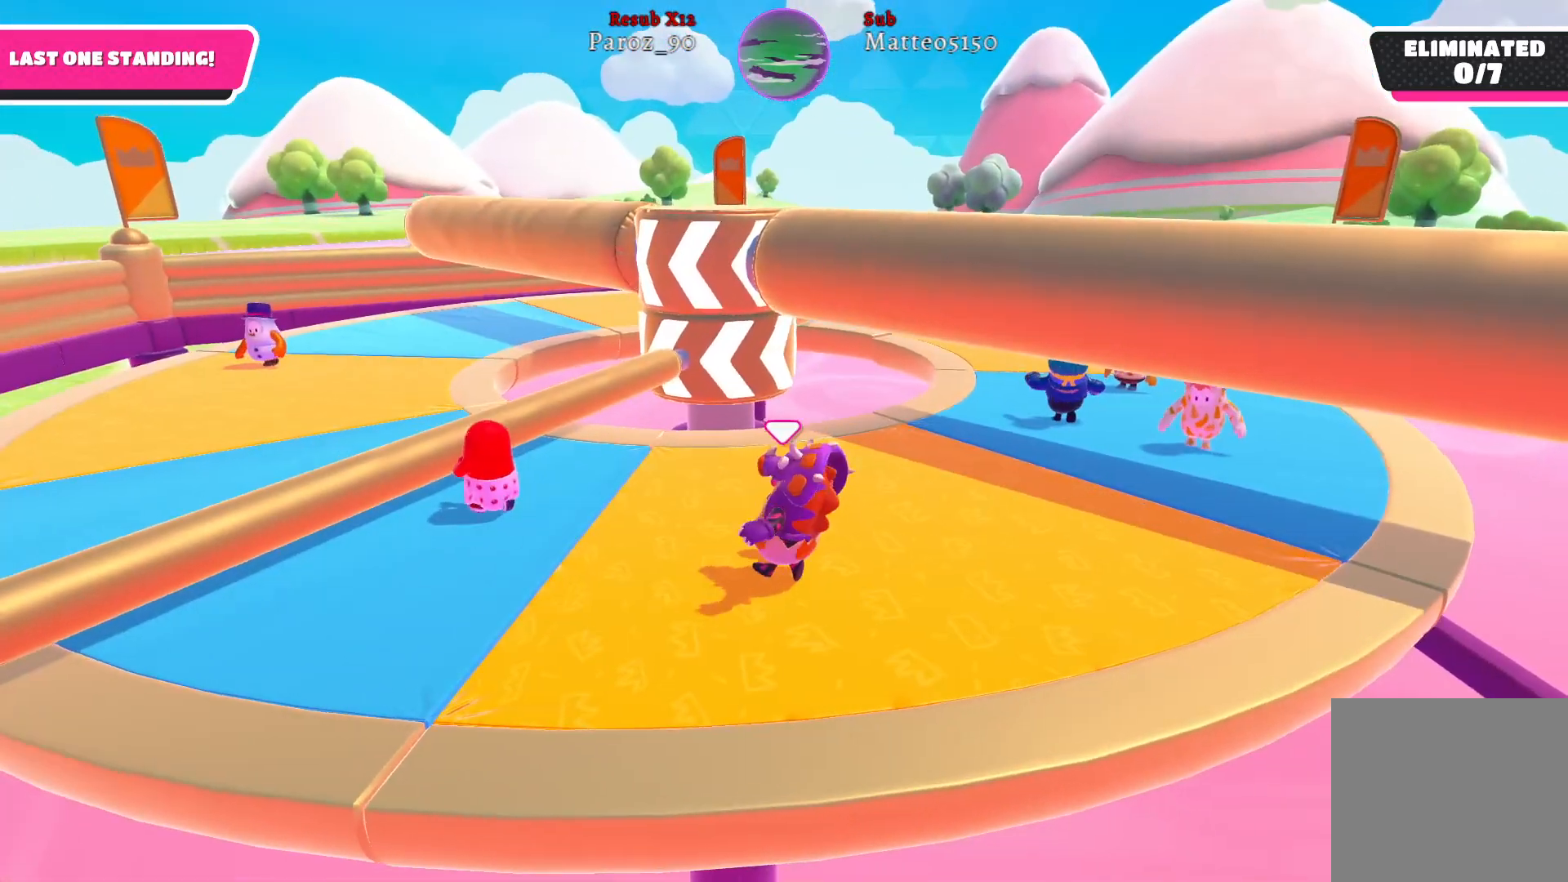
{"buttons": [], "left_stick": "down-right", "right_stick": "left", "events": [[150, "left_stick", "right"], [217, "right_stick", "left"], [333, "left_stick", "down-right"]]}
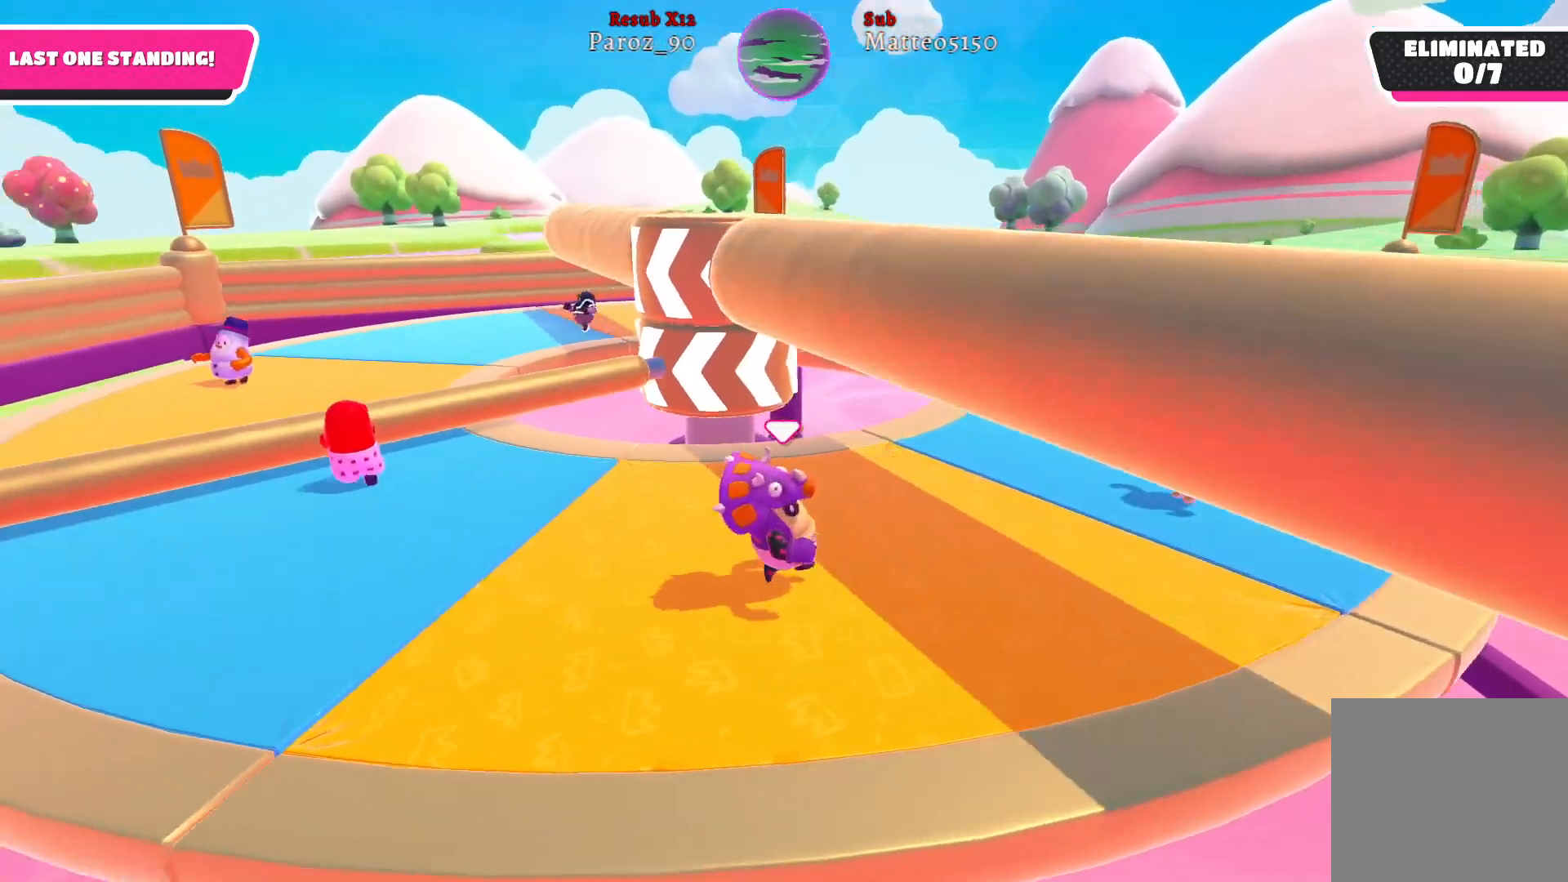
{"buttons": [], "left_stick": "up-left", "right_stick": "center", "events": [[17, "right_stick", "center"], [283, "left_stick", "up-right"], [467, "left_stick", "up-left"]]}
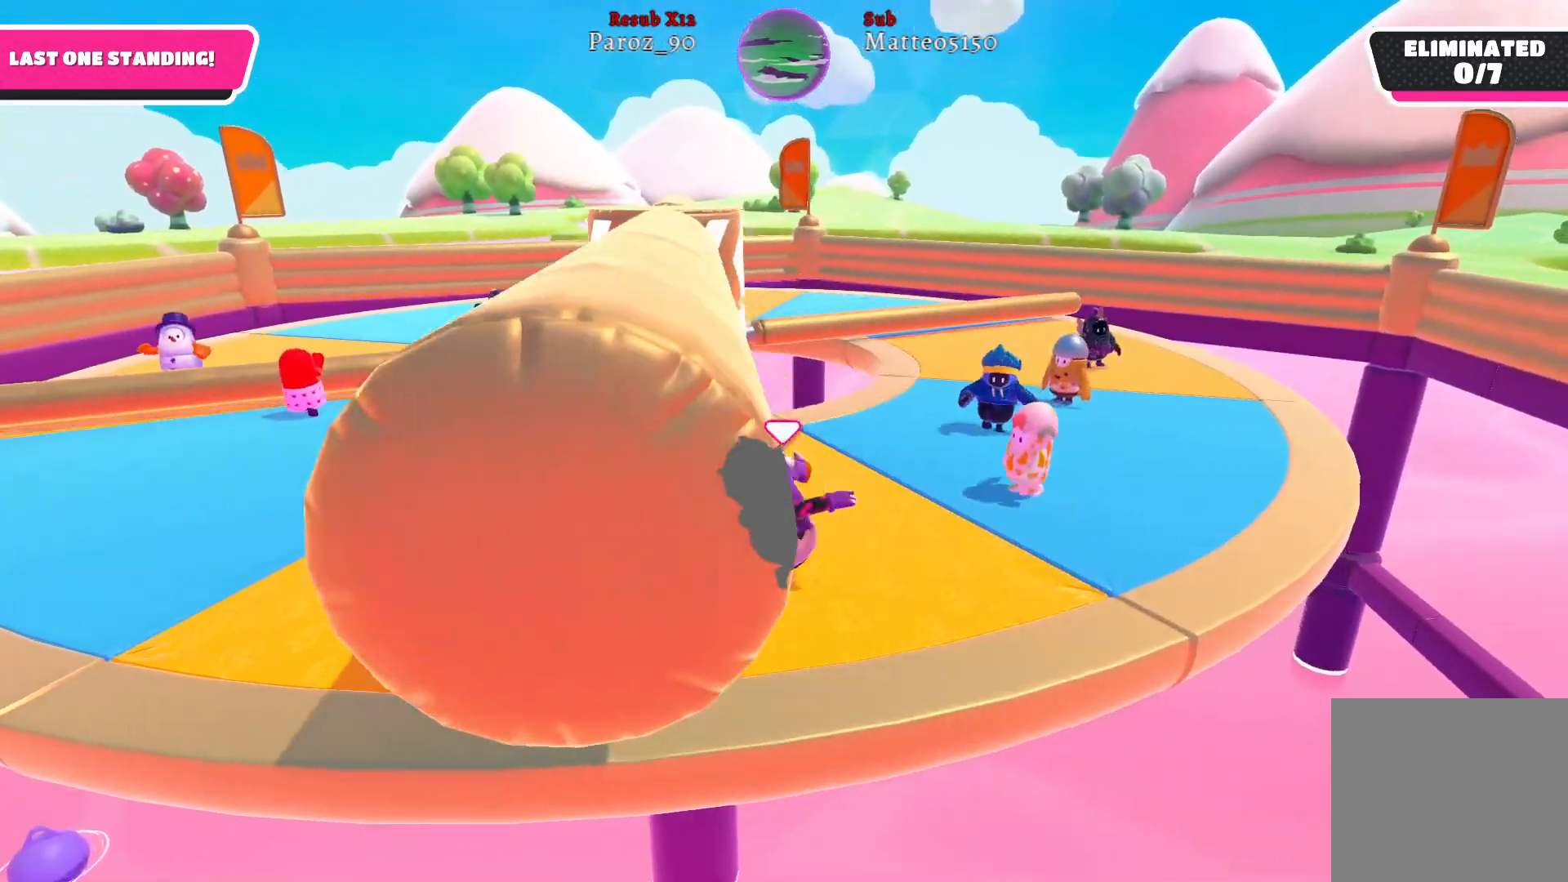
{"buttons": [], "left_stick": "down-right", "right_stick": "center", "events": [[33, "right_stick", "right"], [83, "left_stick", "left"], [200, "left_stick", "down-left"], [350, "right_stick", "center"], [433, "left_stick", "down-right"]]}